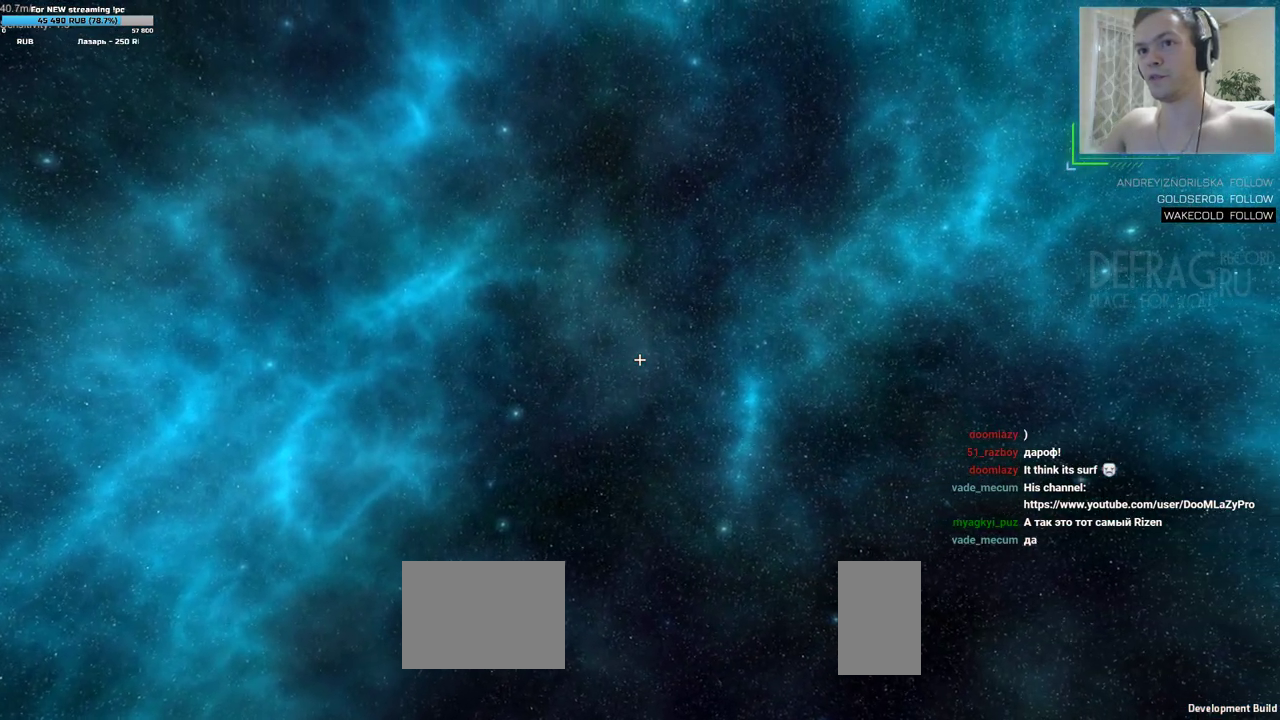
Gameplay with keyboard and mouse; each line is a JSON object with the keys and mouse buttons held at the frame after it. "events" lists presses ("down") and releases ("up") of "a", "d", "s", "w", "mouse_left", "mouse_wheel", "mouse_right", "mouse_mb4" and "mouse_mb5" between this image and that frame as [ms after this image, input, new state], when the widget could be followed in between. "mouse_left", "mouse_wheel", "mouse_right", "mouse_mb4", "mouse_mb5" = the "left", "wheel", "right", "mb4", "mb5" buttons of the "mouse" list. No other keys are recorded. "wheel" means that the mouse wheel is clicked or scrolled. Mouse movement is not recorded.
{"keys": ["a", "w"], "mouse": [], "events": [[217, "a", "down"], [217, "d", "up"], [217, "w", "down"]]}
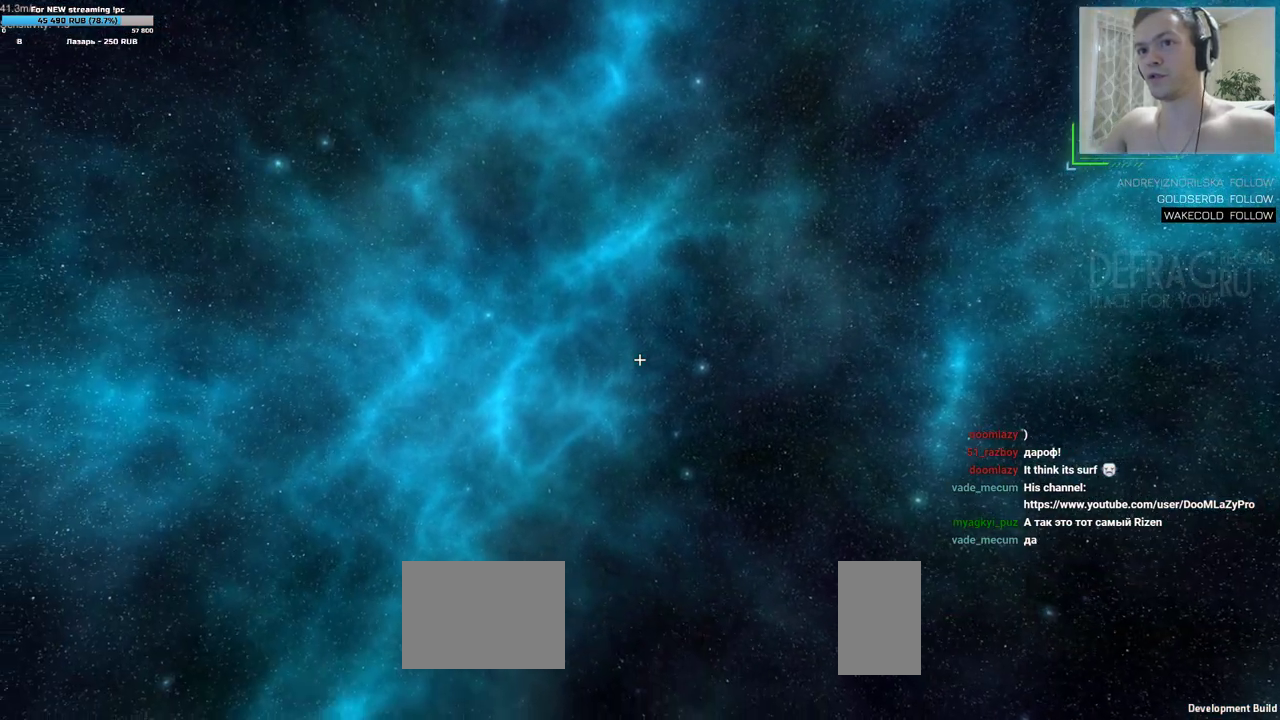
{"keys": ["a", "w"], "mouse": [], "events": []}
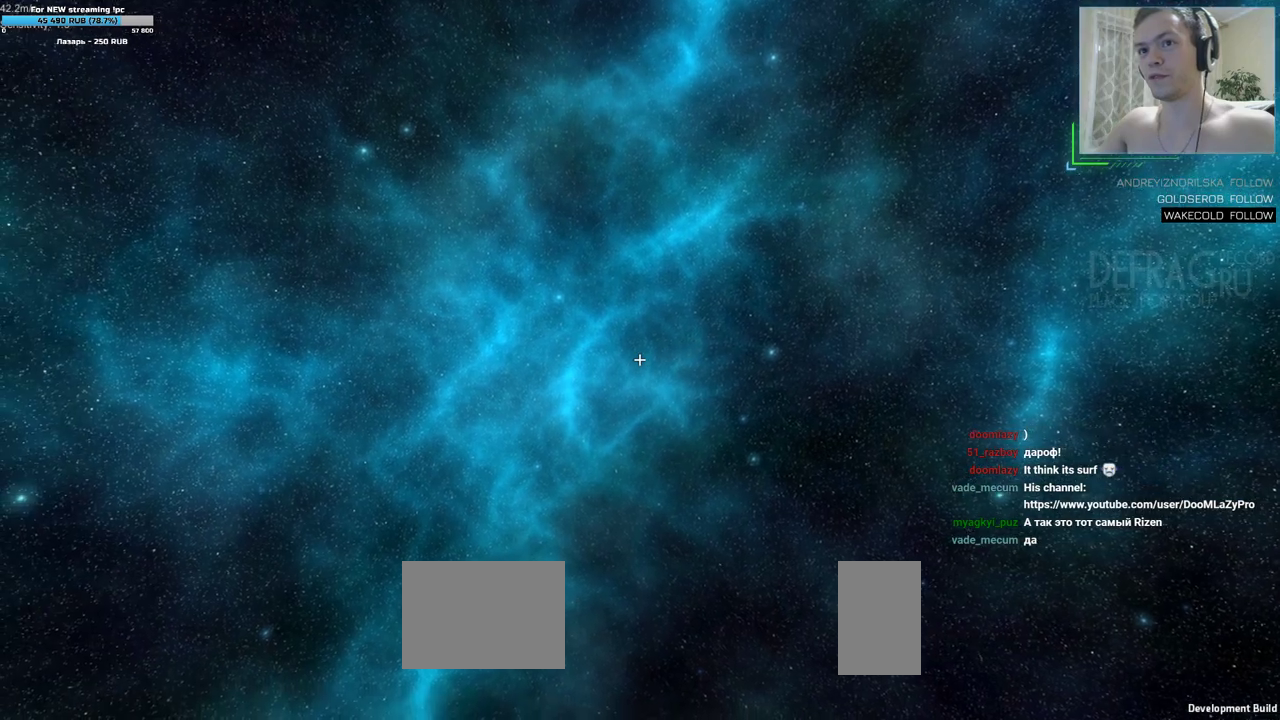
{"keys": ["a", "w"], "mouse": [], "events": []}
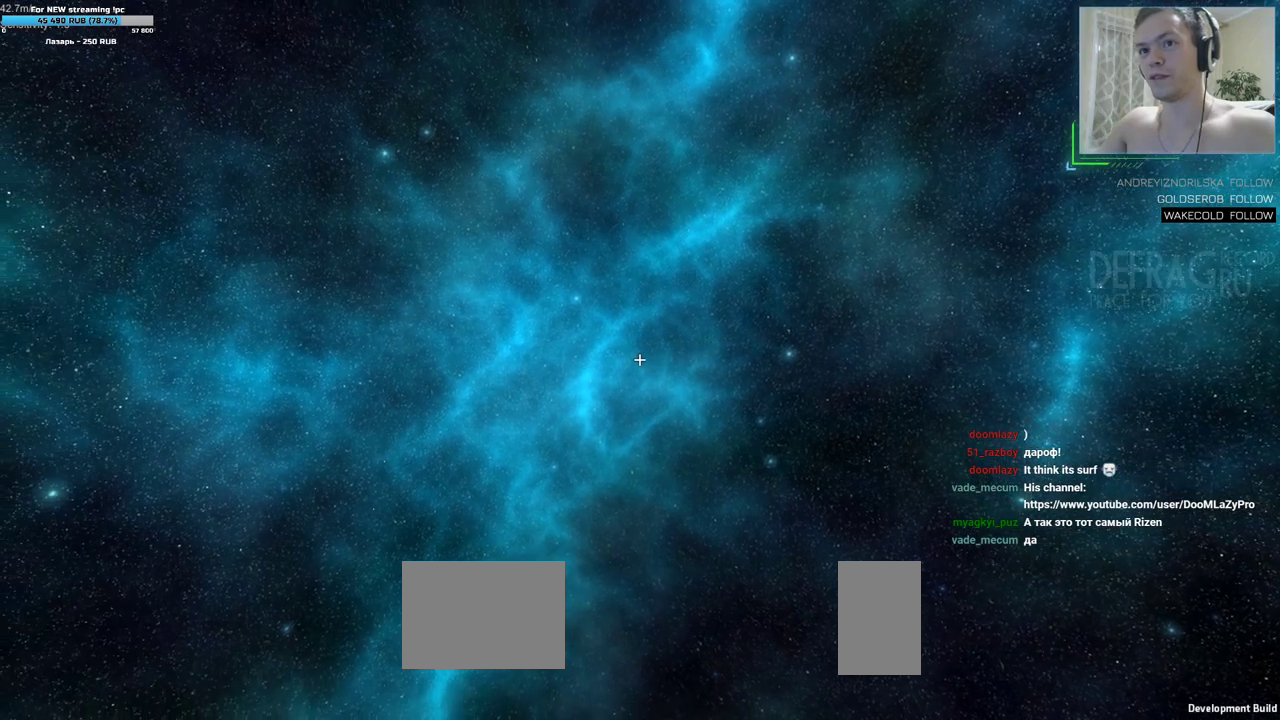
{"keys": ["d"], "mouse": [], "events": [[100, "a", "up"], [100, "d", "down"], [283, "w", "up"]]}
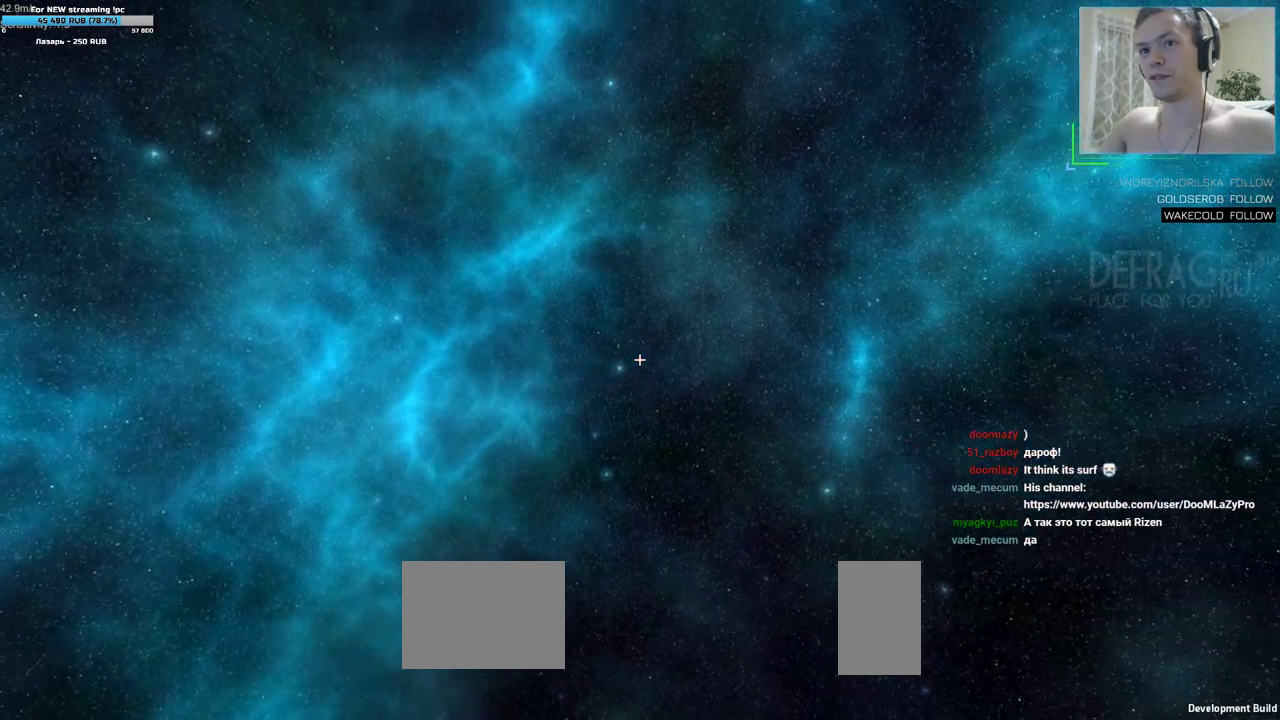
{"keys": ["d"], "mouse": [], "events": []}
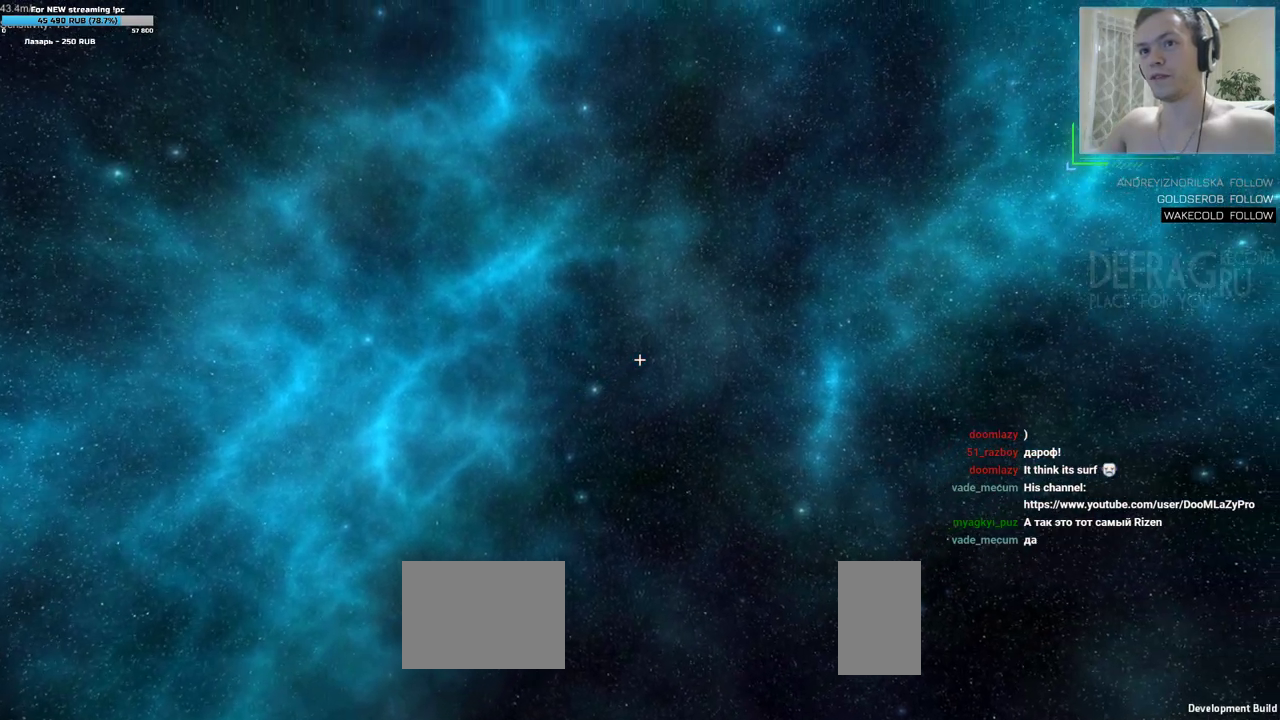
{"keys": ["d"], "mouse": [], "events": []}
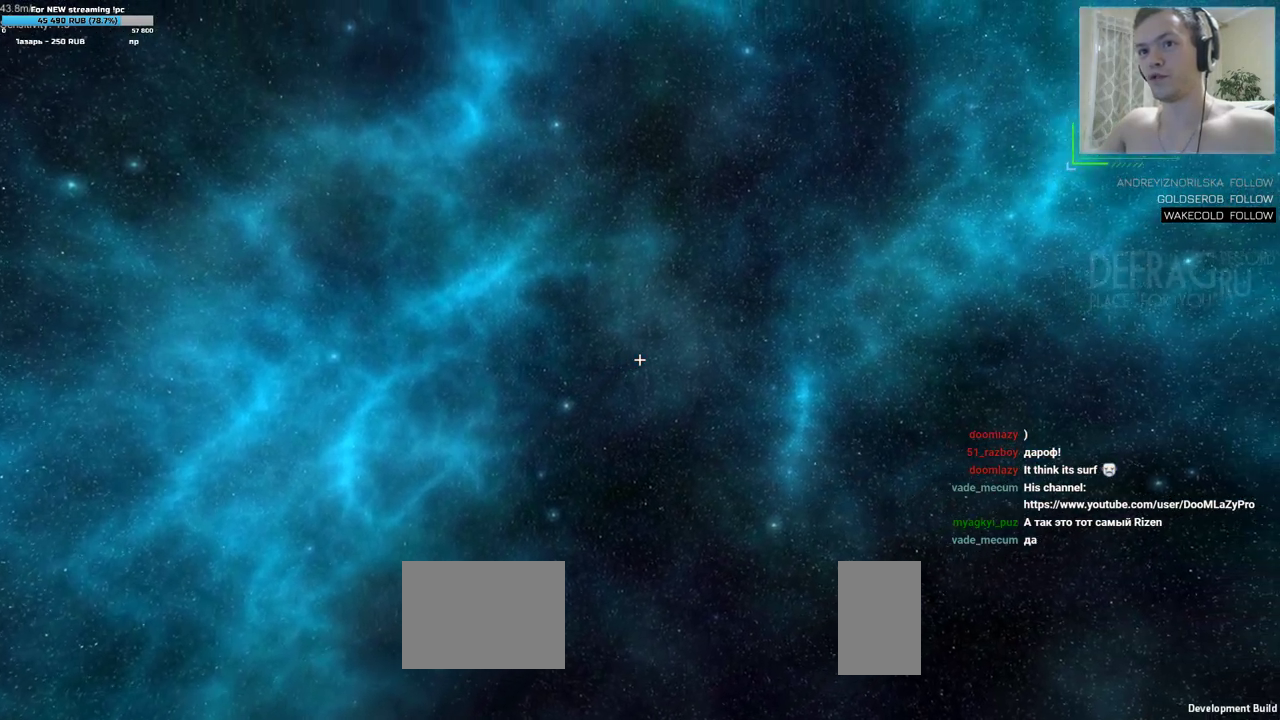
{"keys": ["a", "w"], "mouse": [], "events": [[267, "a", "down"], [267, "w", "down"], [283, "d", "up"]]}
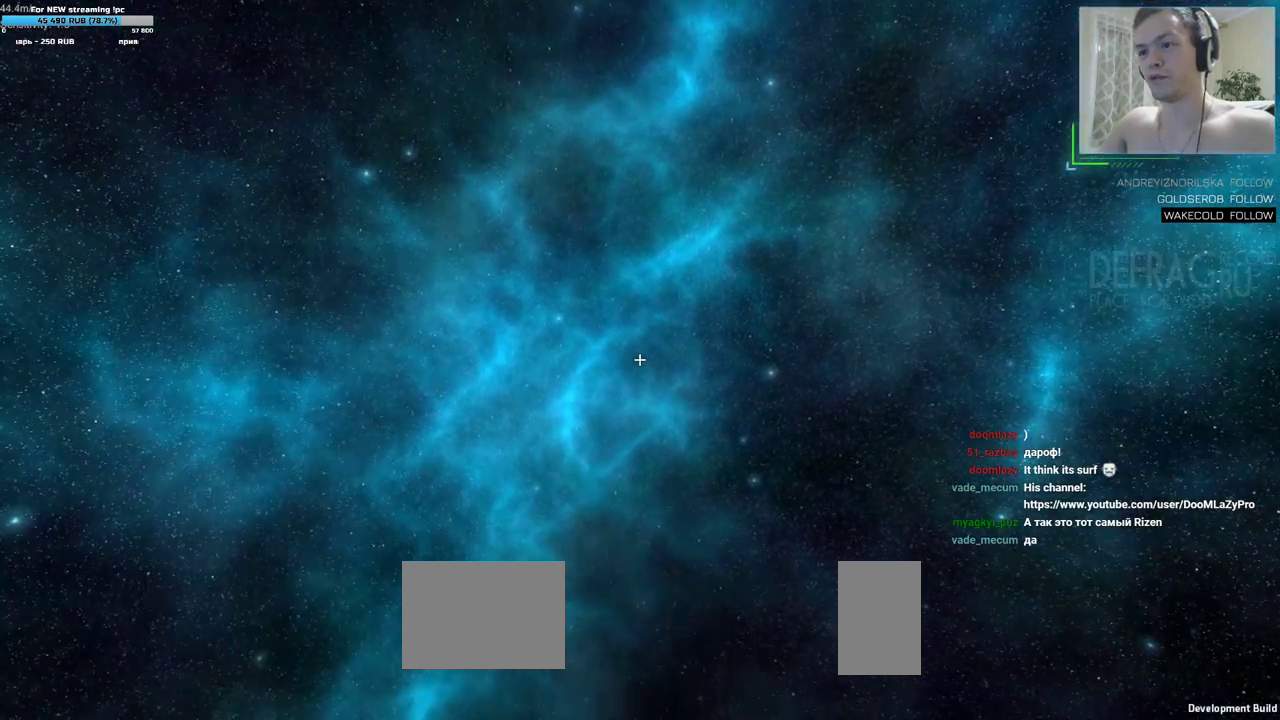
{"keys": ["a", "w"], "mouse": [], "events": []}
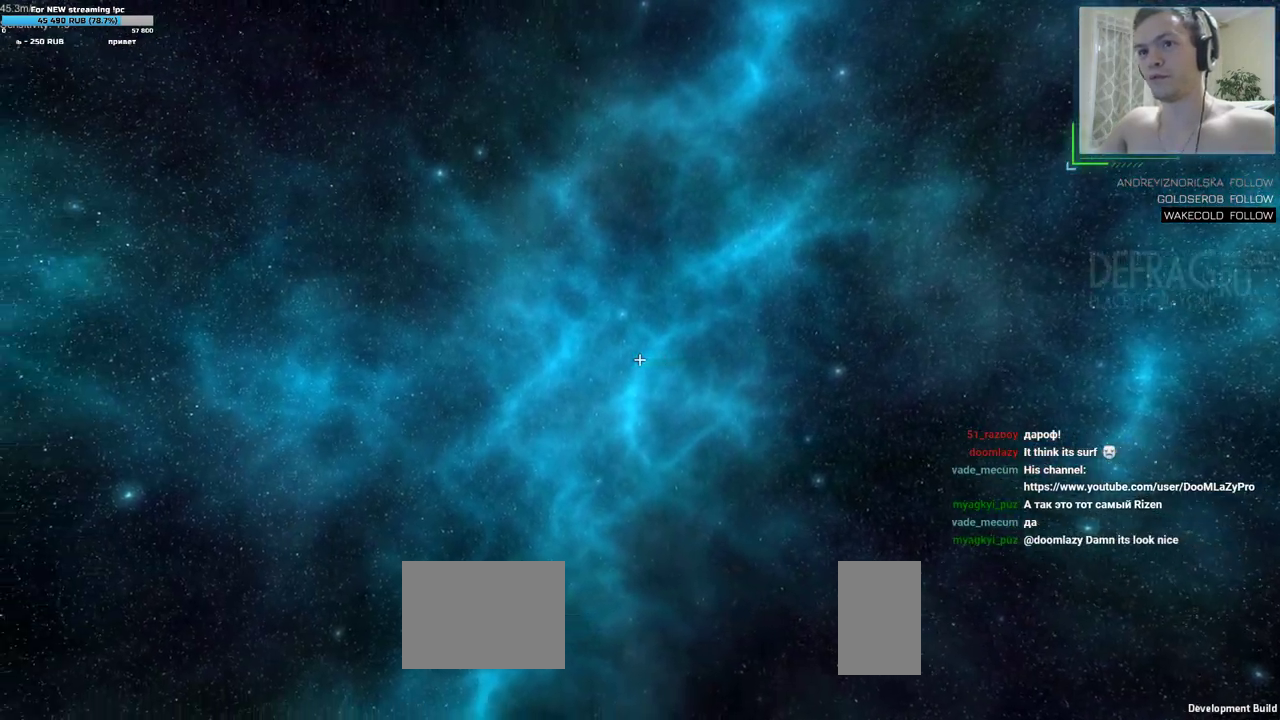
{"keys": ["a", "w"], "mouse": []}
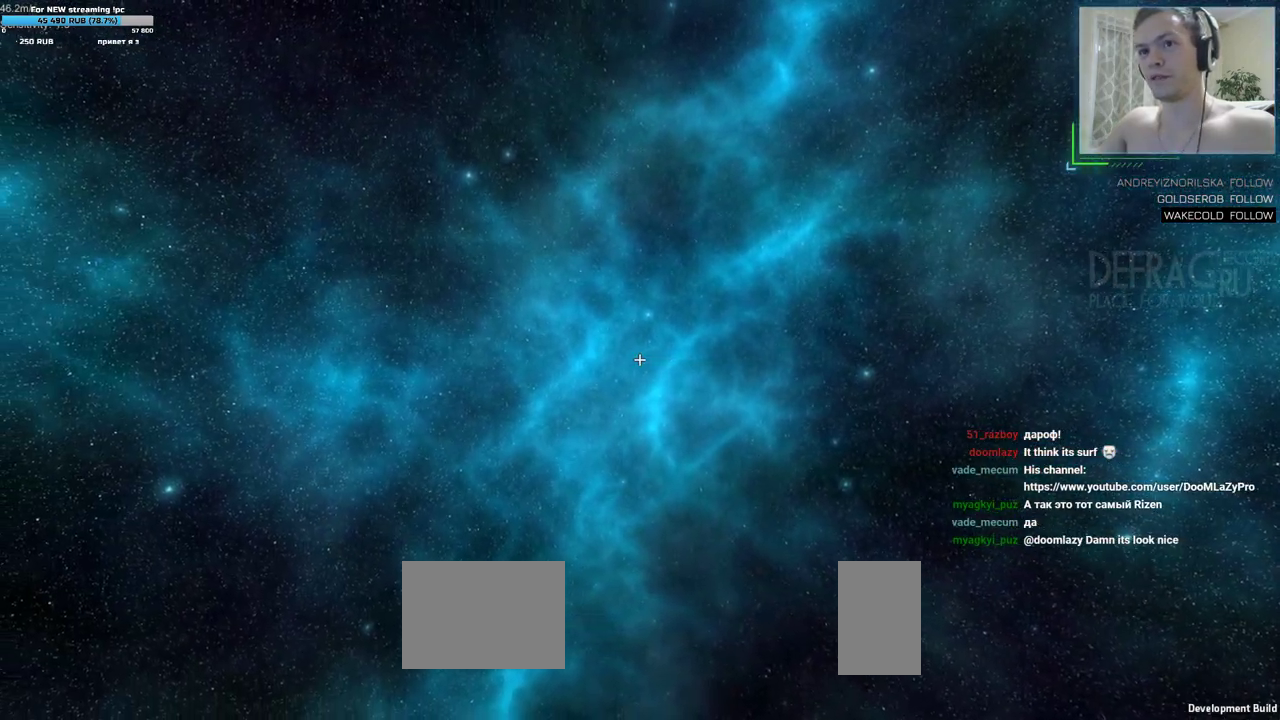
{"keys": ["a", "w"], "mouse": [], "events": []}
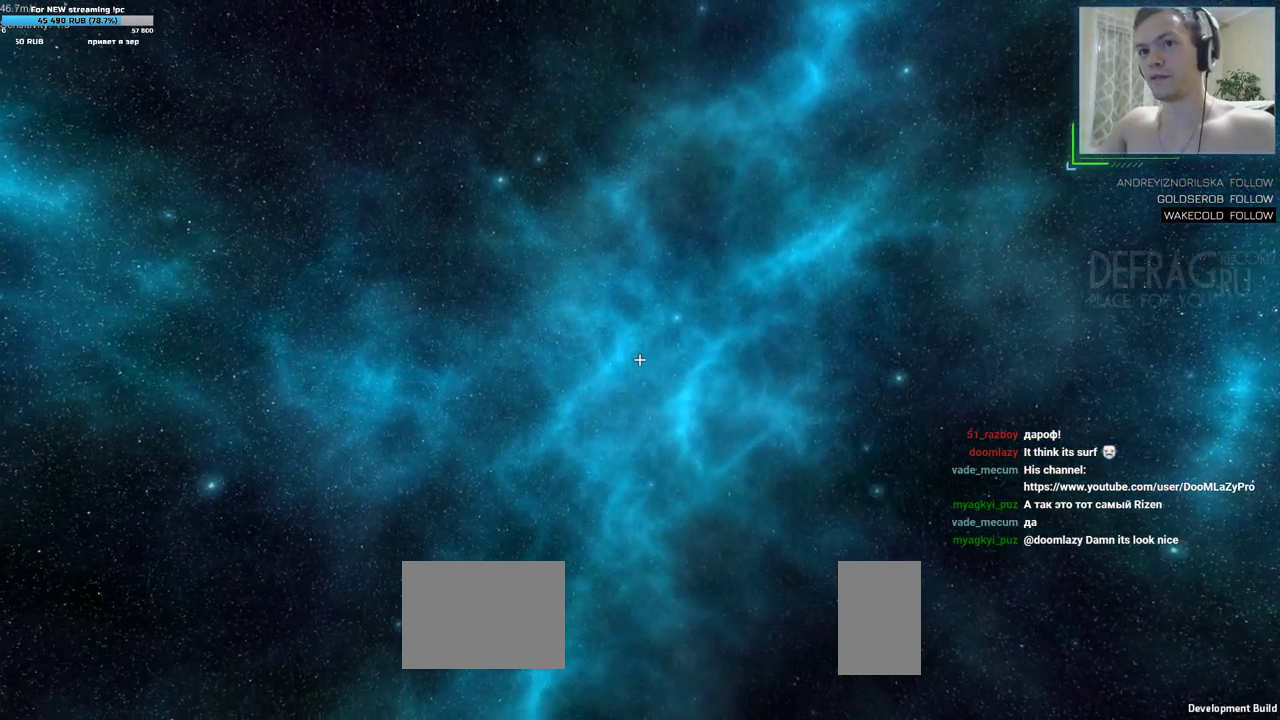
{"keys": ["a", "w"], "mouse": [], "events": []}
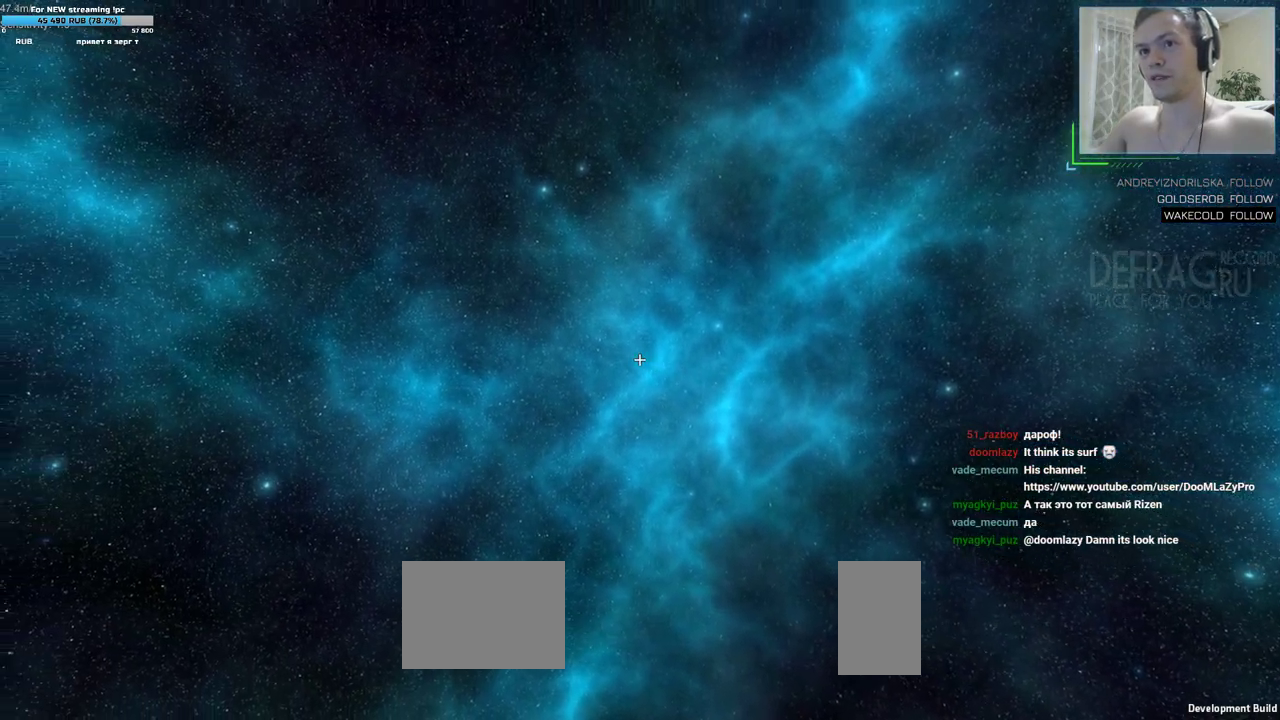
{"keys": ["d"], "mouse": [], "events": [[67, "a", "up"], [67, "d", "down"], [83, "w", "up"]]}
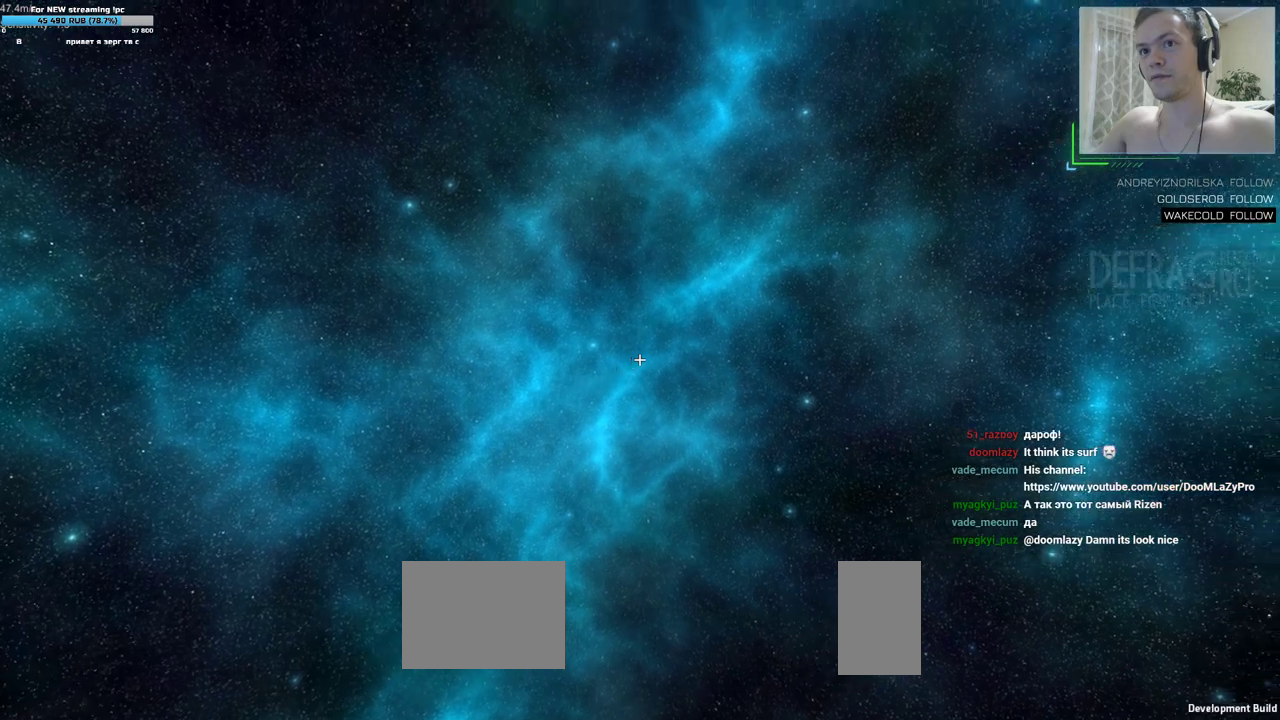
{"keys": ["d", "w"], "mouse": [], "events": [[50, "w", "down"]]}